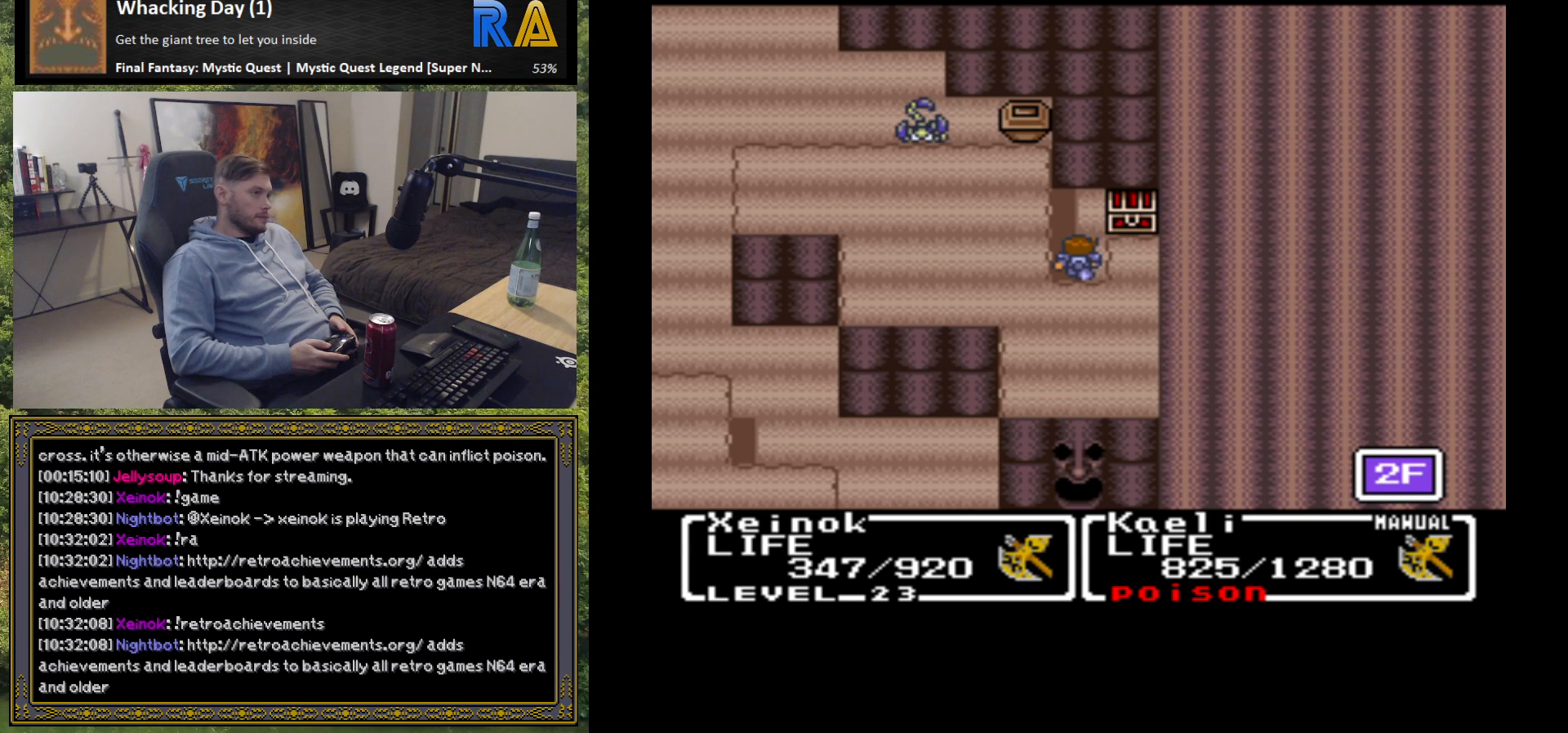
Gameplay with a controller (Xbox layout); each line is a JSON object with the inputs held at the frame after it. "events" lists button and stick changes between this image and that frame as [ms after this image, input, new state], when the widget could be followed in between. Not read: right_stick.
{"buttons": [], "left_stick": "right", "events": [[183, "left_stick", "up"], [500, "left_stick", "right"]]}
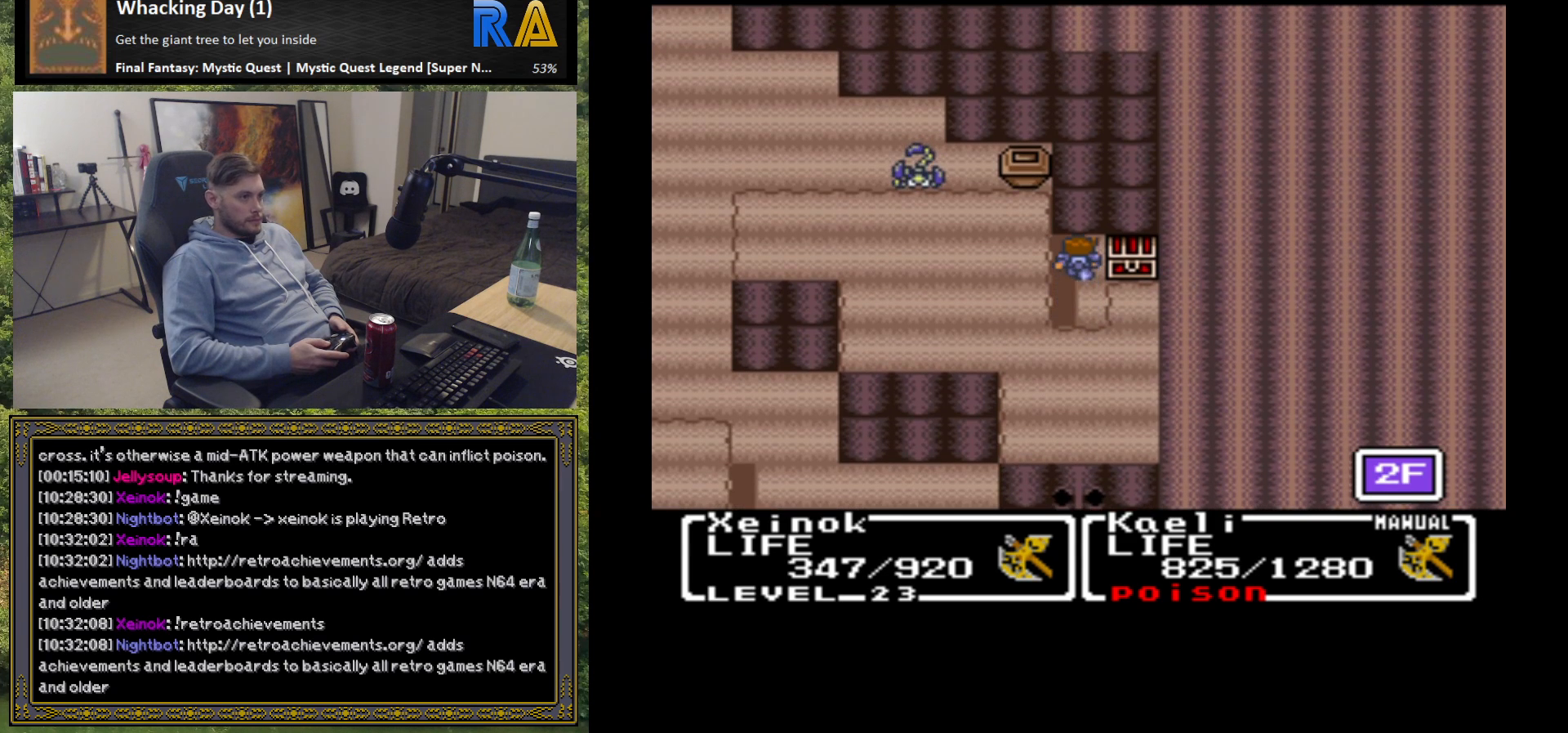
{"buttons": [], "left_stick": "center", "events": [[200, "left_stick", "center"], [250, "B", "down"], [367, "B", "up"]]}
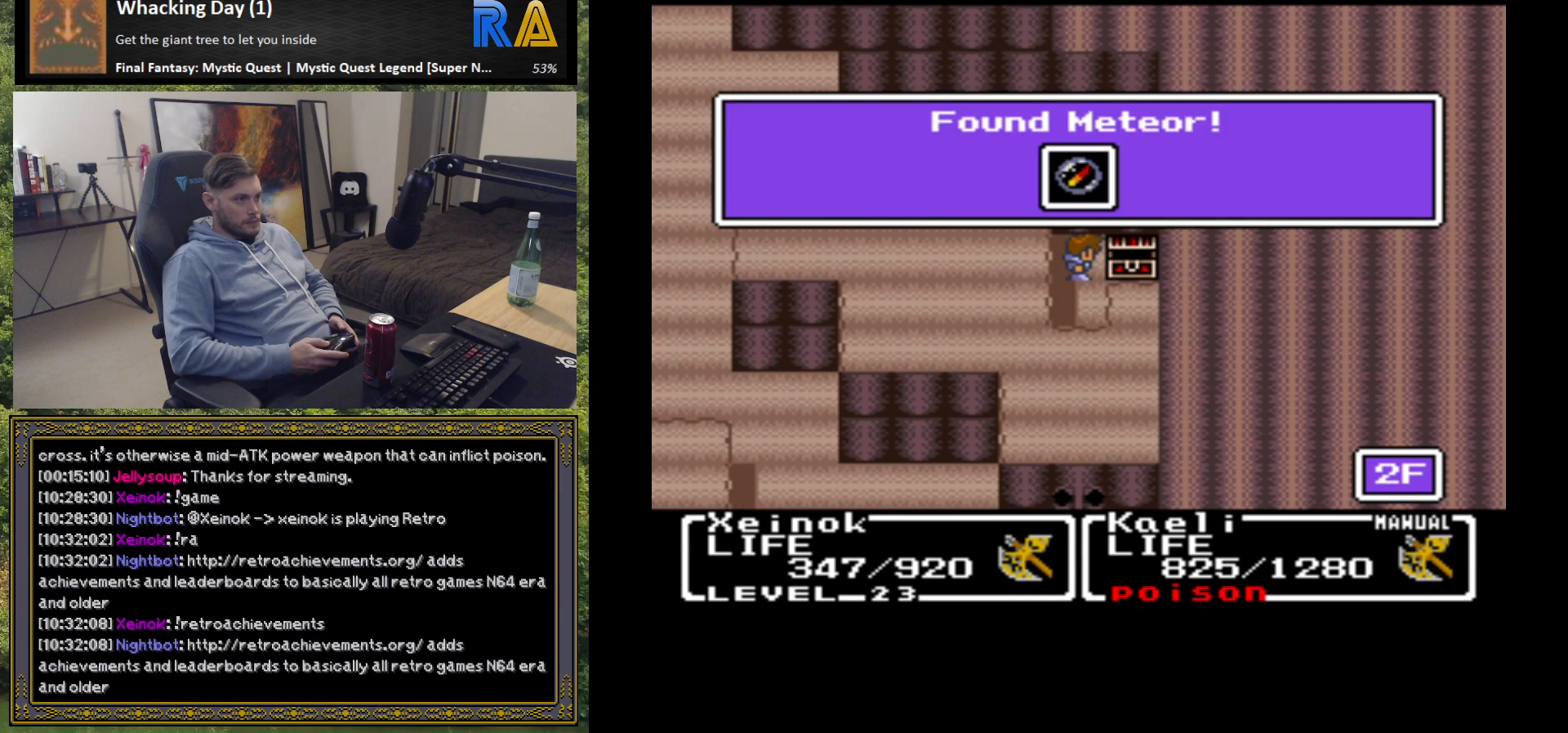
{"buttons": [], "left_stick": "center", "events": []}
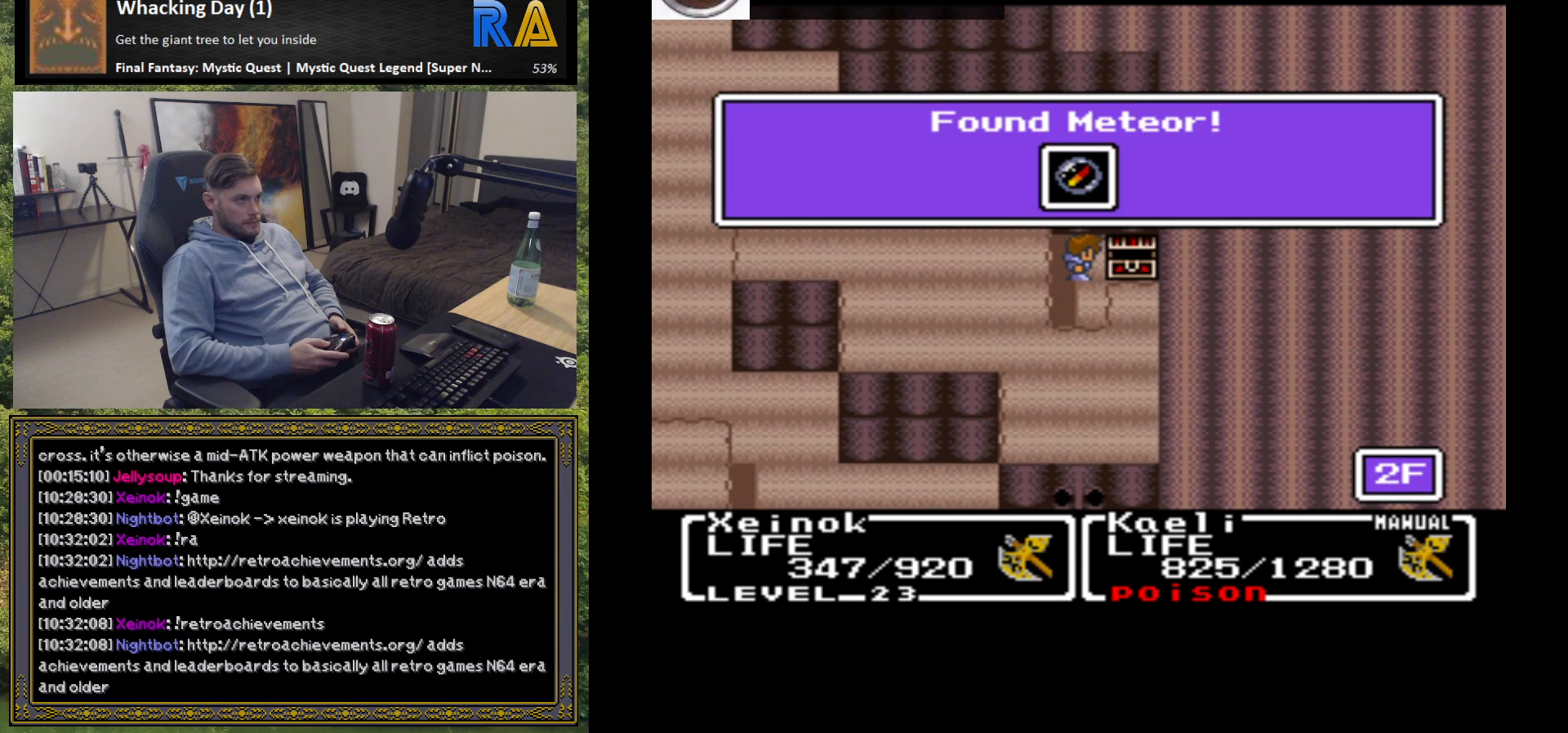
{"buttons": [], "left_stick": "center", "events": []}
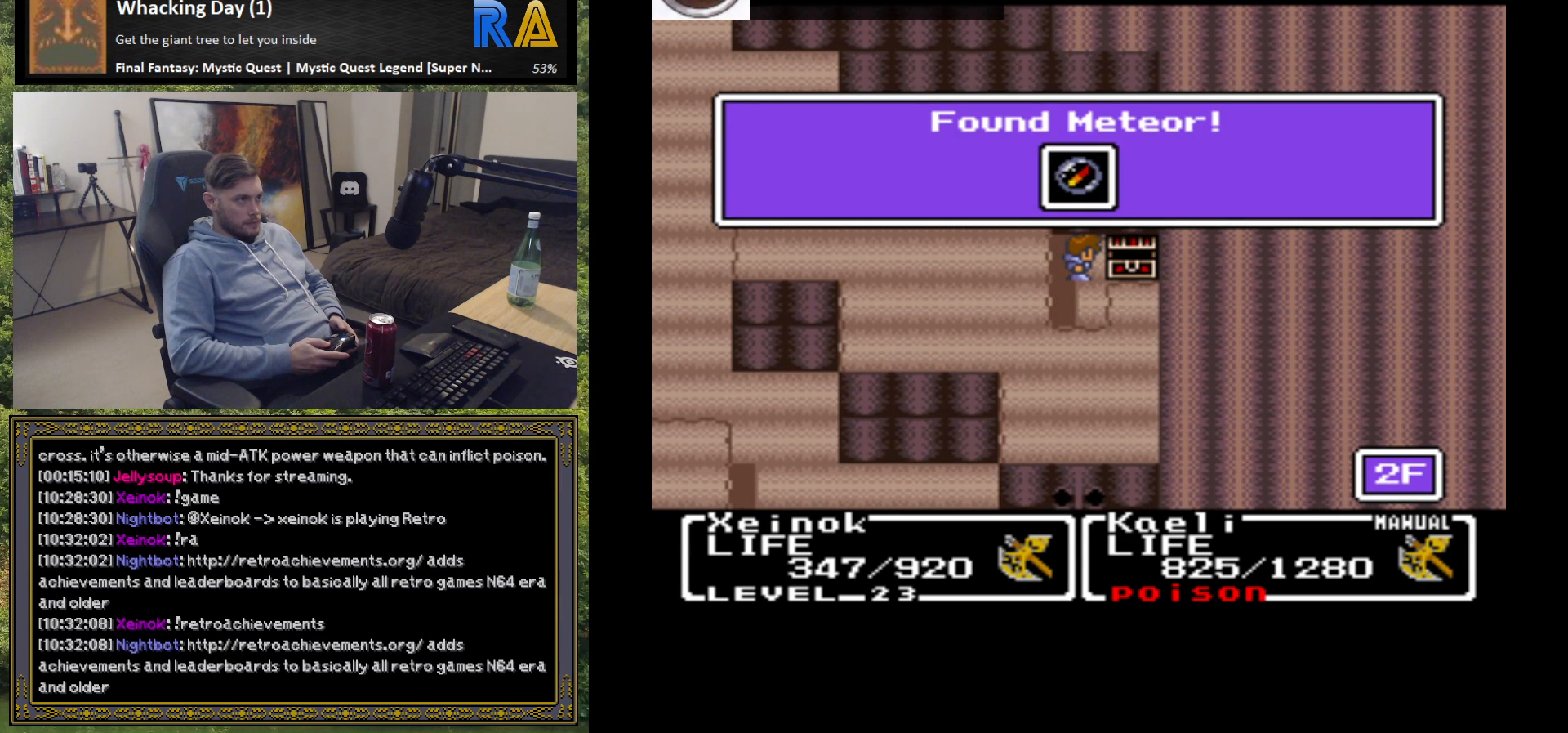
{"buttons": [], "left_stick": "center", "events": []}
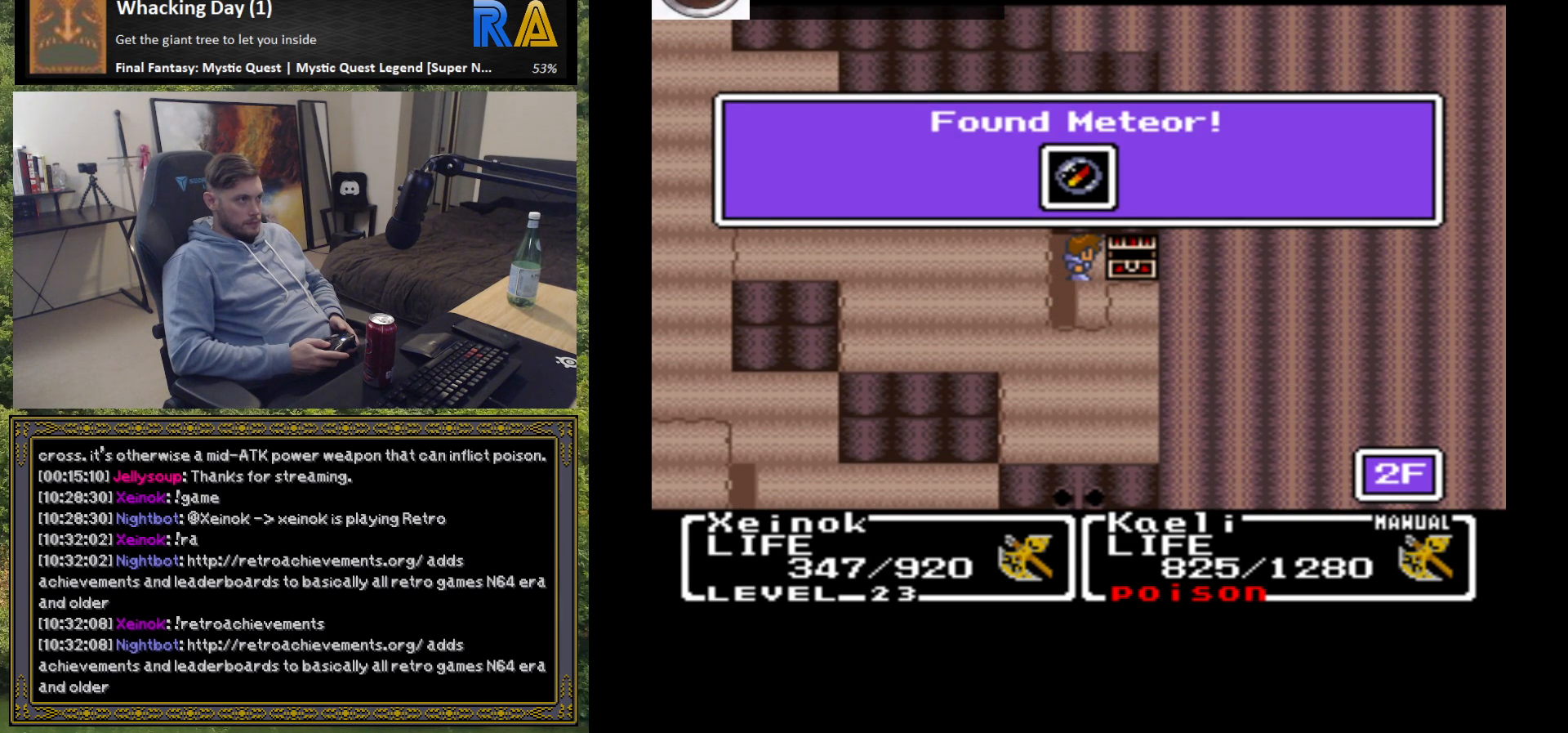
{"buttons": [], "left_stick": "center", "events": []}